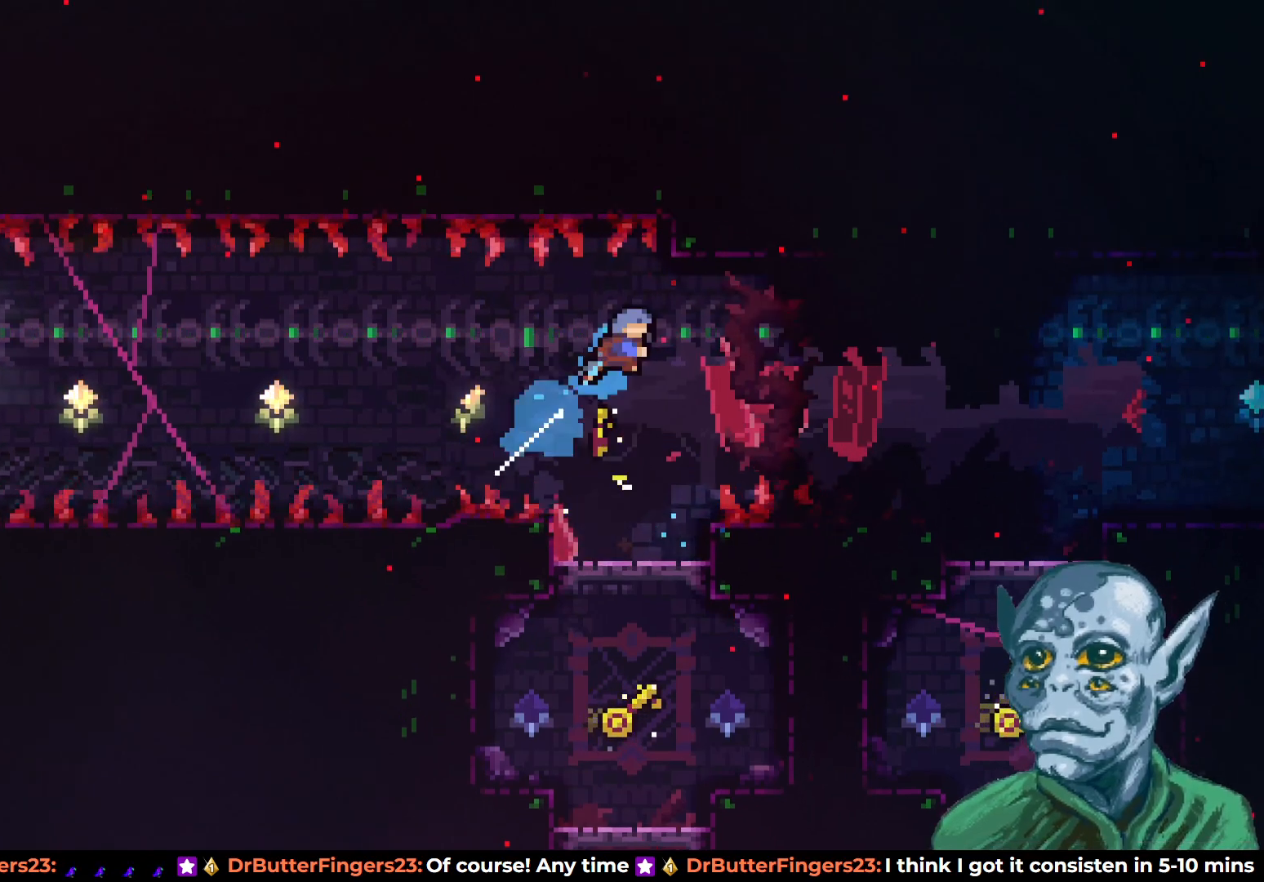
Gameplay with a controller (PlayStation layout); each line is a JSON object with the inputs held at the frame after it. "events" lists button and stick changes between this image and that frame as [ms after this image, input, new state], when the widget could be followed in between.
{"buttons": [], "left_stick": "center", "right_stick": "center", "events": [[233, "DPAD_LEFT", "down"], [467, "DPAD_LEFT", "up"]]}
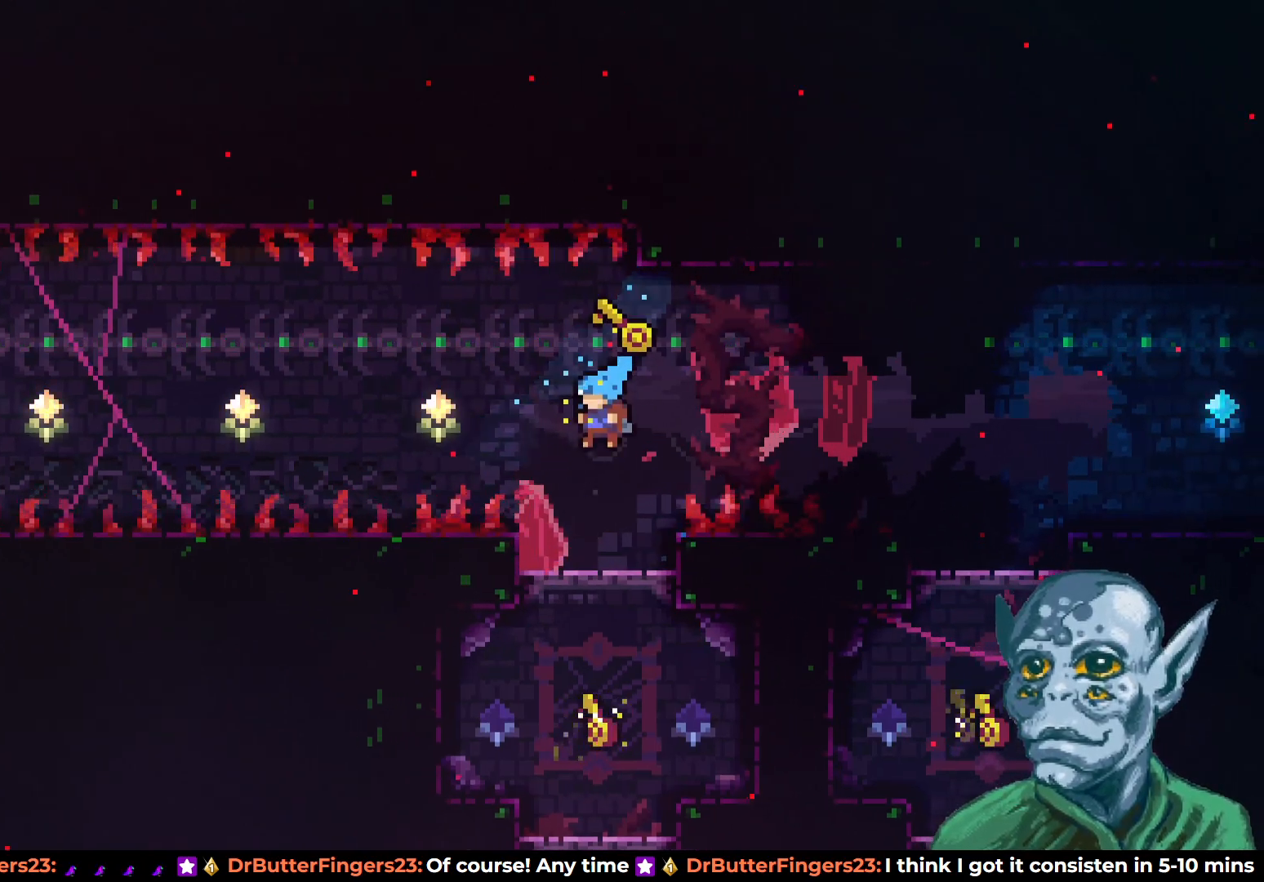
{"buttons": [], "left_stick": "center", "right_stick": "center", "events": [[150, "DPAD_LEFT", "down"], [350, "DPAD_LEFT", "up"]]}
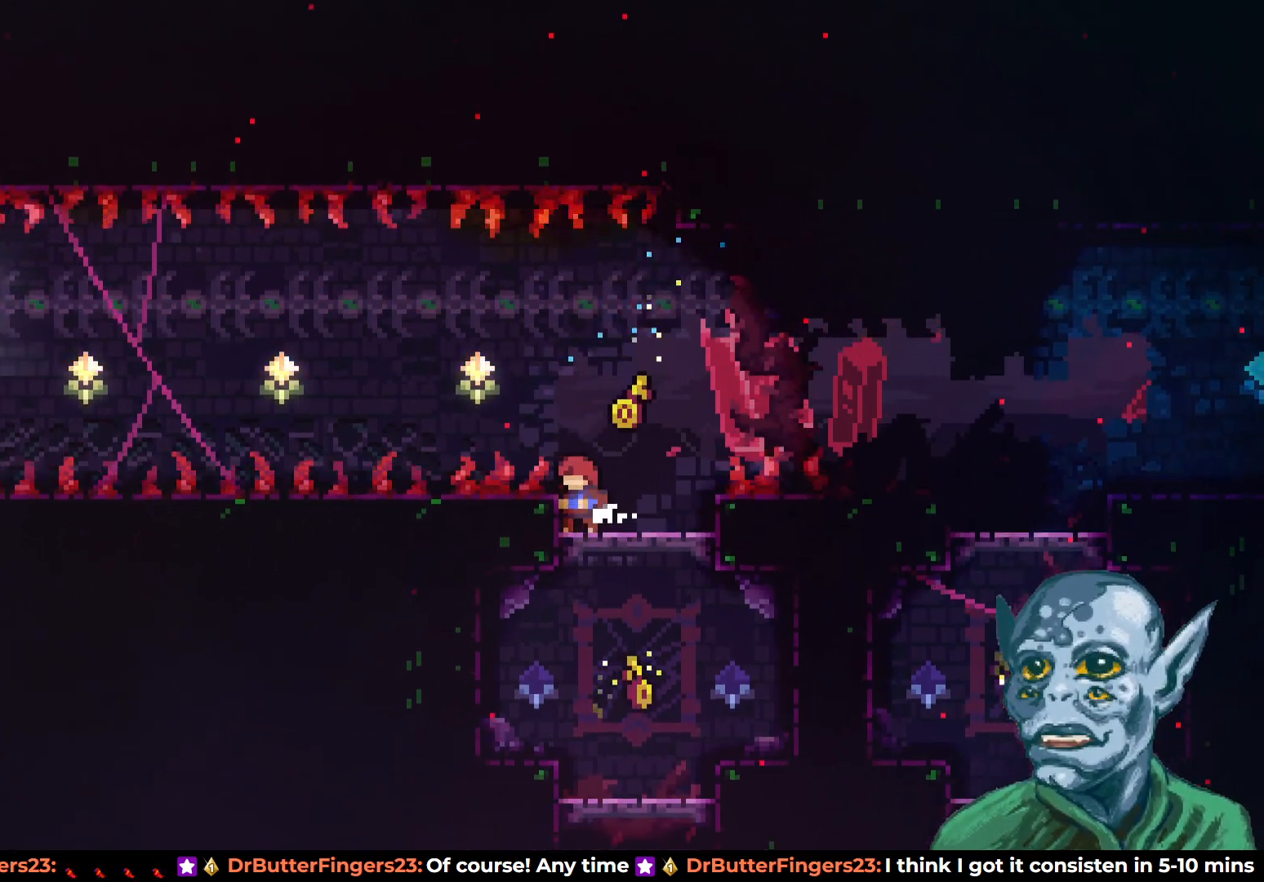
{"buttons": [], "left_stick": "center", "right_stick": "center", "events": [[67, "DPAD_RIGHT", "down"], [83, "DPAD_RIGHT", "up"], [450, "DPAD_RIGHT", "down"], [500, "DPAD_RIGHT", "up"]]}
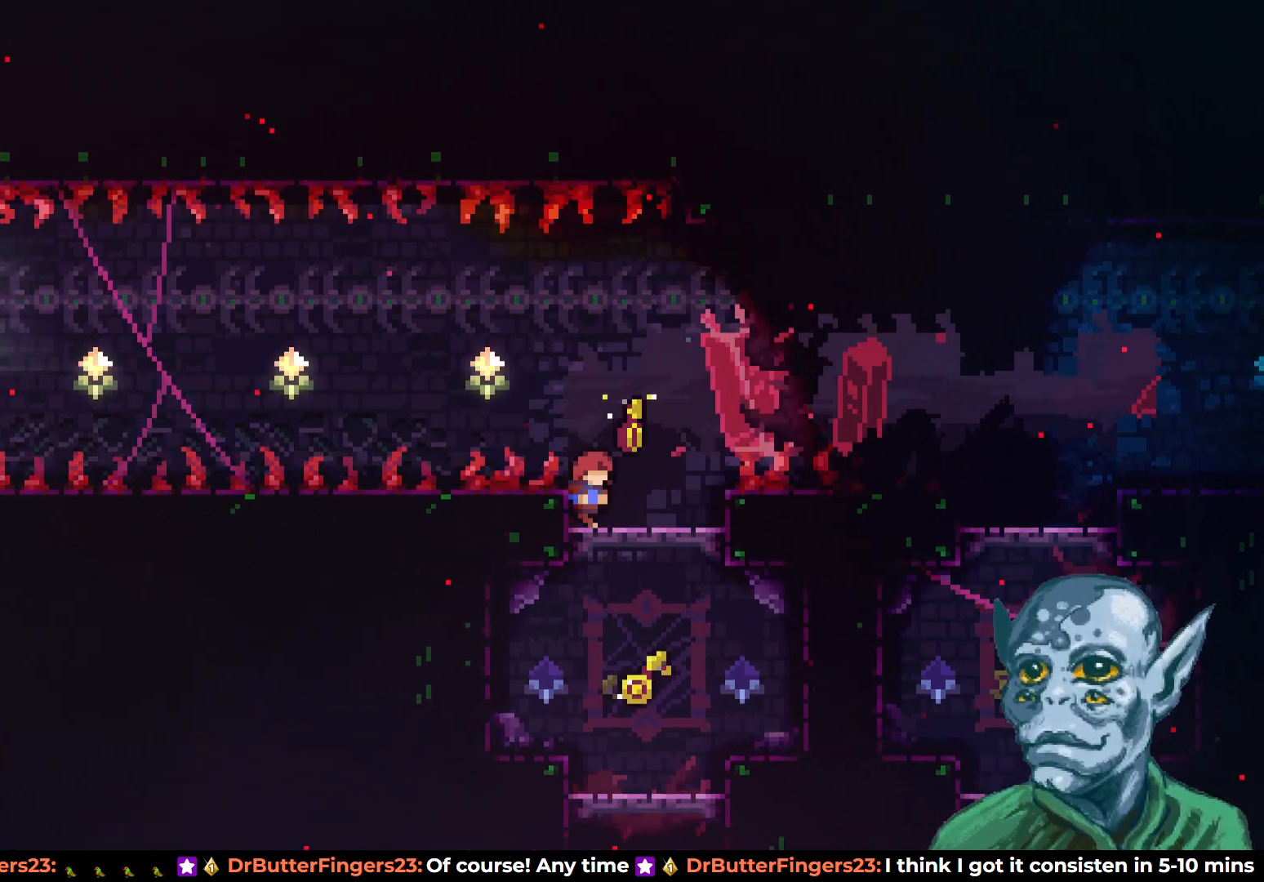
{"buttons": [], "left_stick": "center", "right_stick": "center", "events": []}
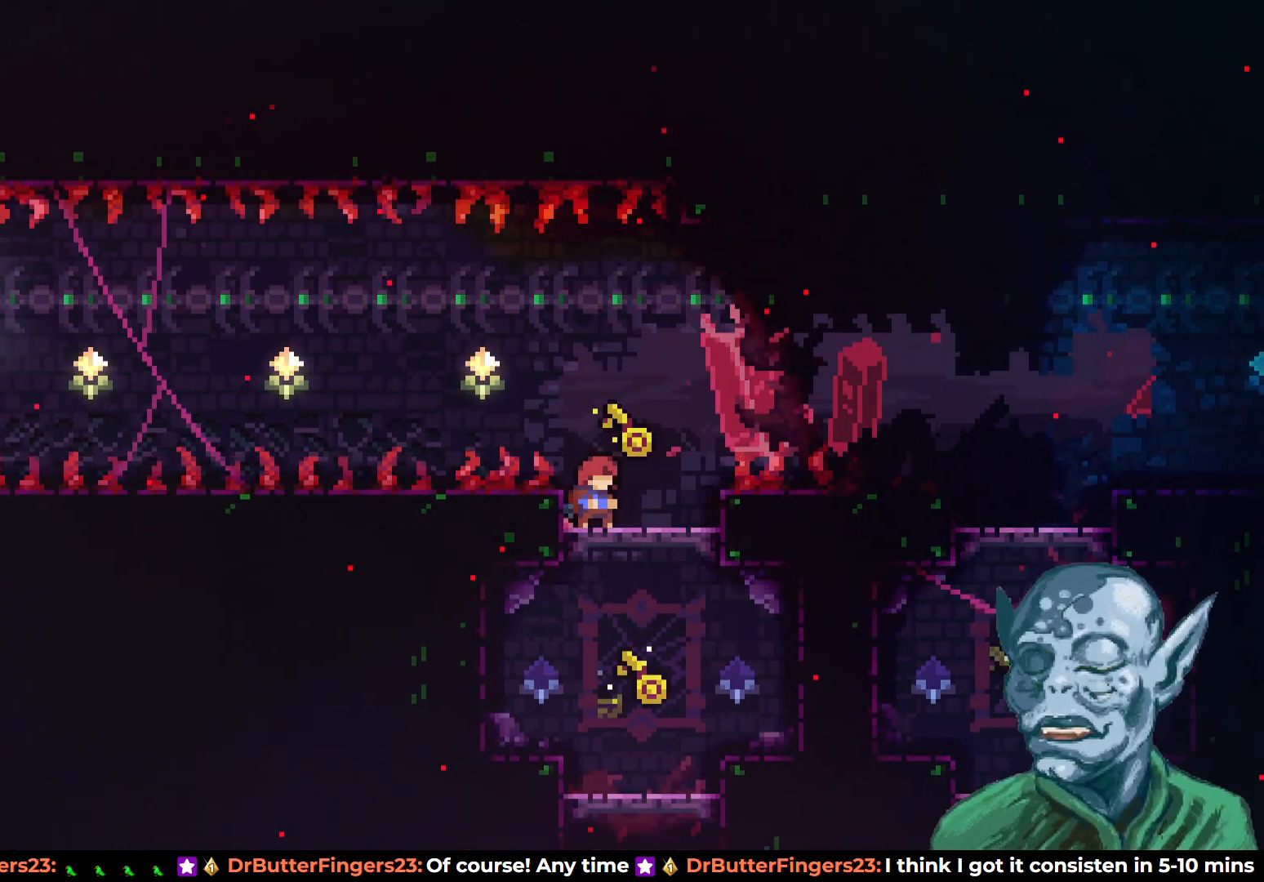
{"buttons": ["CROSS", "DPAD_LEFT"], "left_stick": "center", "right_stick": "center", "events": [[217, "DPAD_RIGHT", "down"], [233, "SQUARE", "down"], [333, "SQUARE", "up"], [417, "CROSS", "down"], [417, "DPAD_LEFT", "down"], [417, "DPAD_RIGHT", "up"]]}
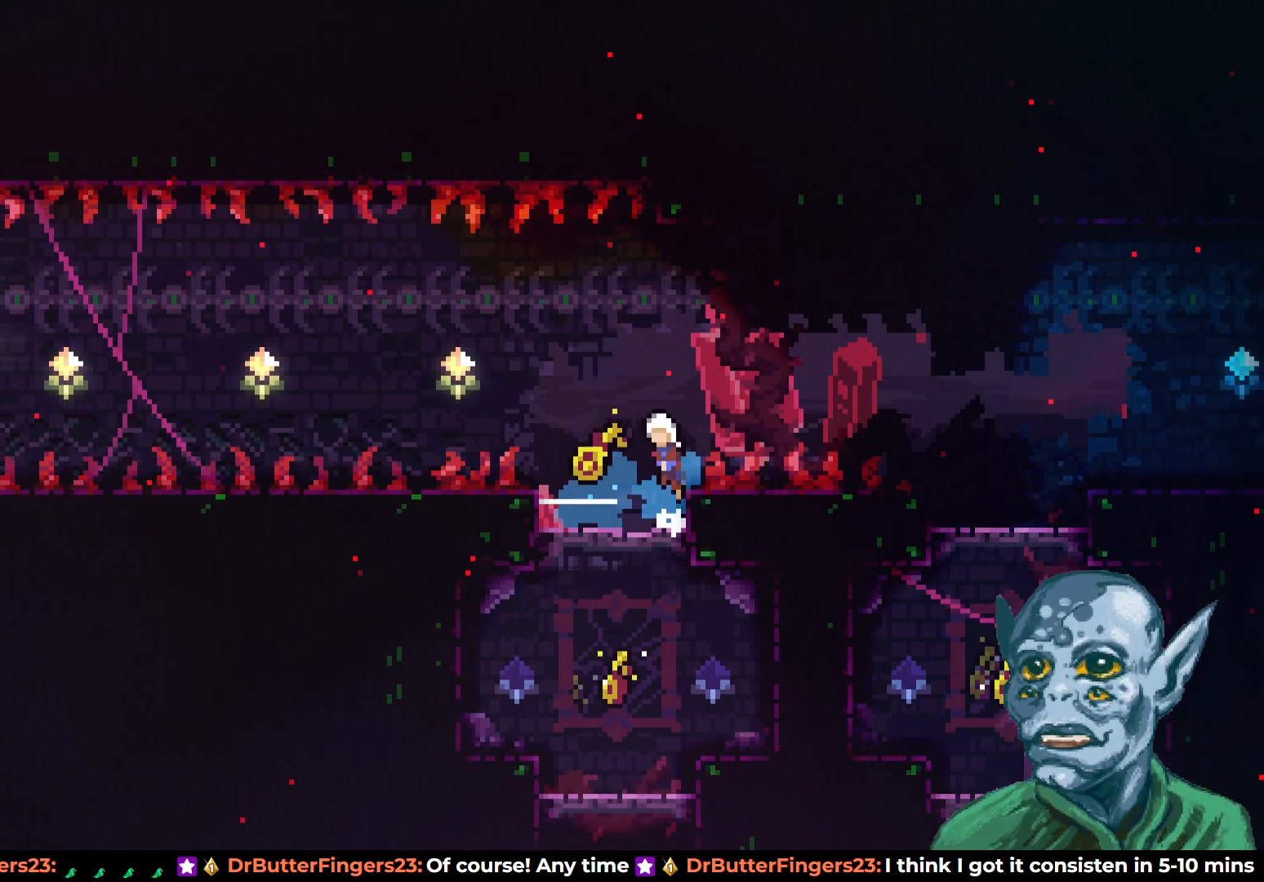
{"buttons": ["SQUARE", "DPAD_UP", "DPAD_RIGHT"], "left_stick": "center", "right_stick": "center", "events": [[100, "DPAD_UP", "down"], [233, "DPAD_LEFT", "up"], [267, "DPAD_UP", "up"], [300, "DPAD_RIGHT", "down"], [333, "CROSS", "up"], [383, "DPAD_UP", "down"], [433, "SQUARE", "down"]]}
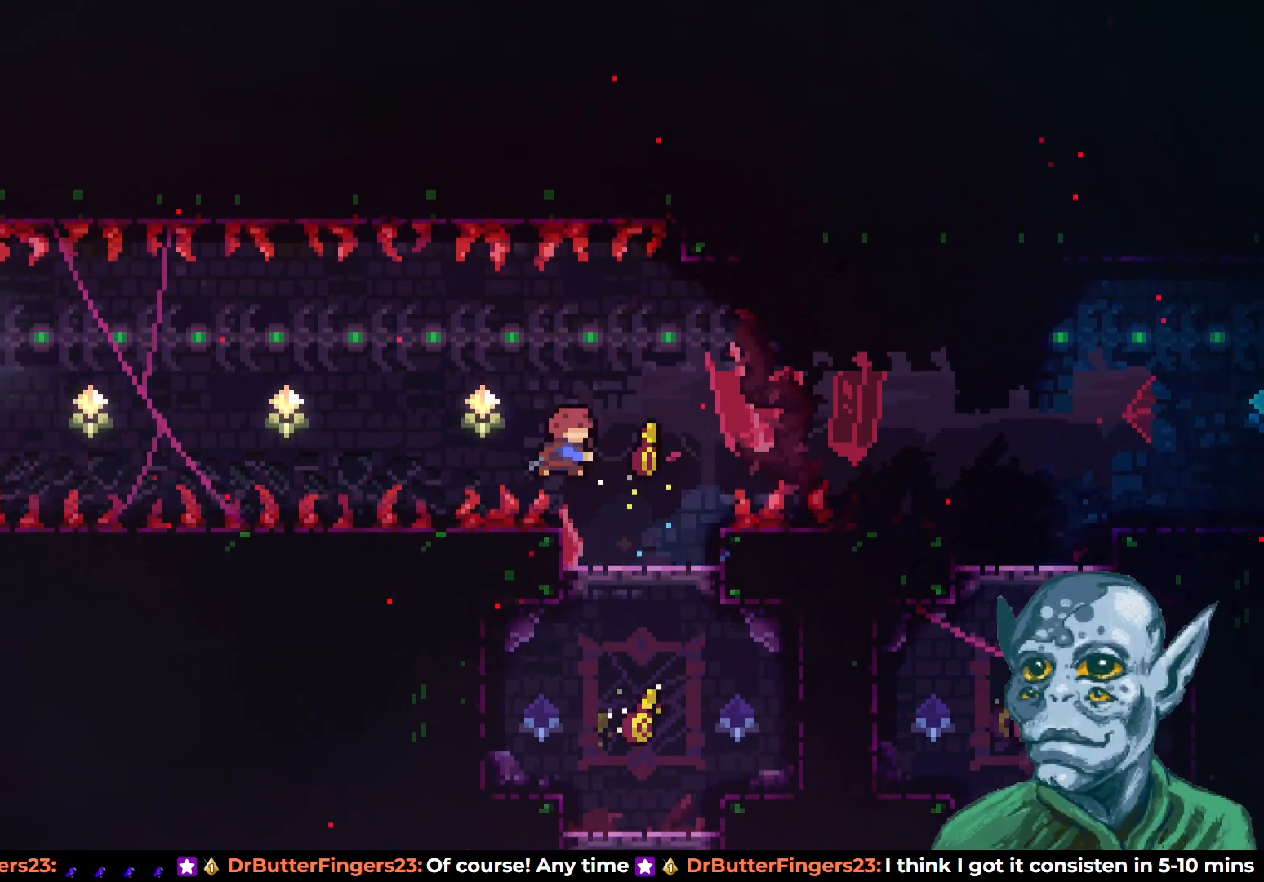
{"buttons": ["DPAD_LEFT"], "left_stick": "center", "right_stick": "center", "events": [[50, "SQUARE", "up"], [67, "DPAD_RIGHT", "up"], [67, "DPAD_UP", "up"], [383, "DPAD_LEFT", "down"]]}
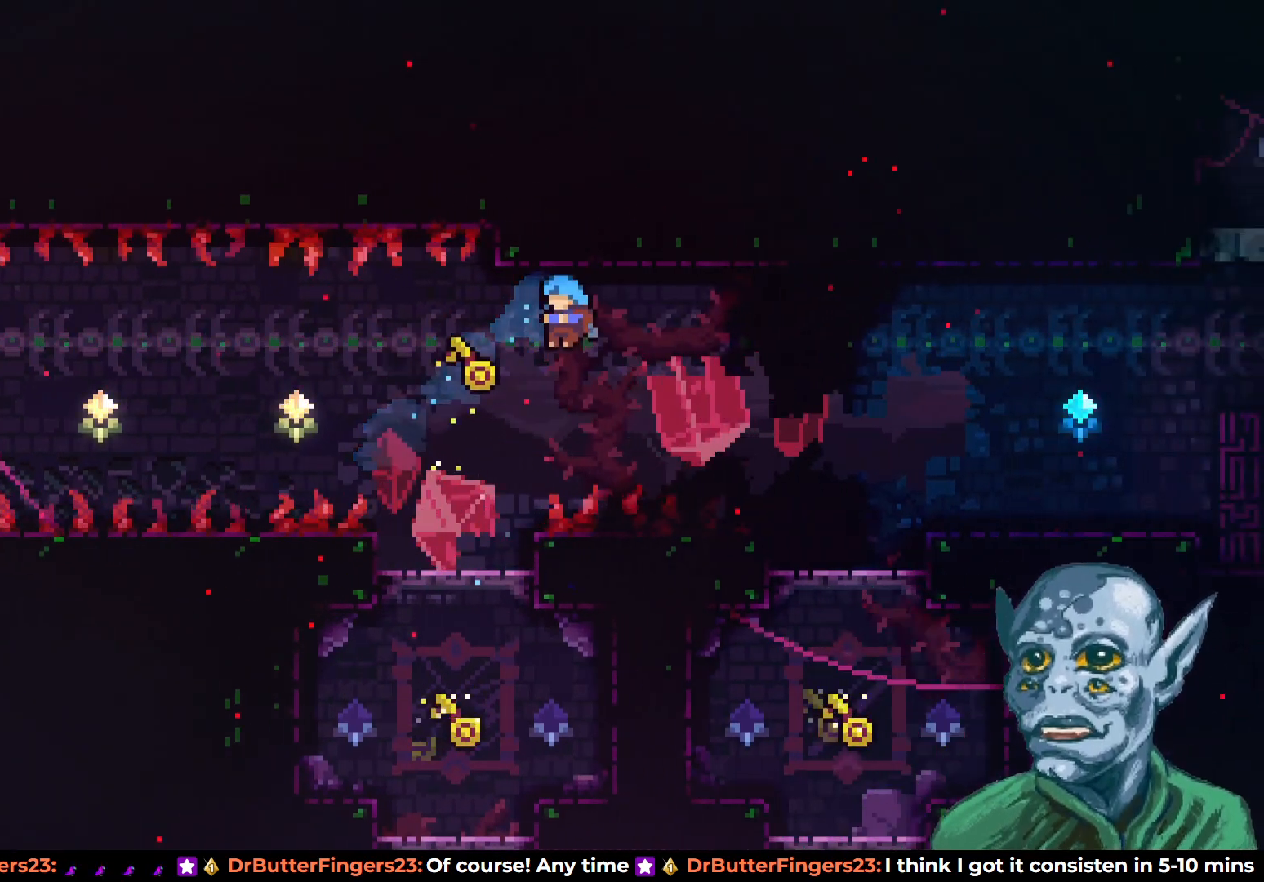
{"buttons": ["DPAD_LEFT"], "left_stick": "center", "right_stick": "center", "events": [[267, "DPAD_LEFT", "up"], [450, "DPAD_LEFT", "down"]]}
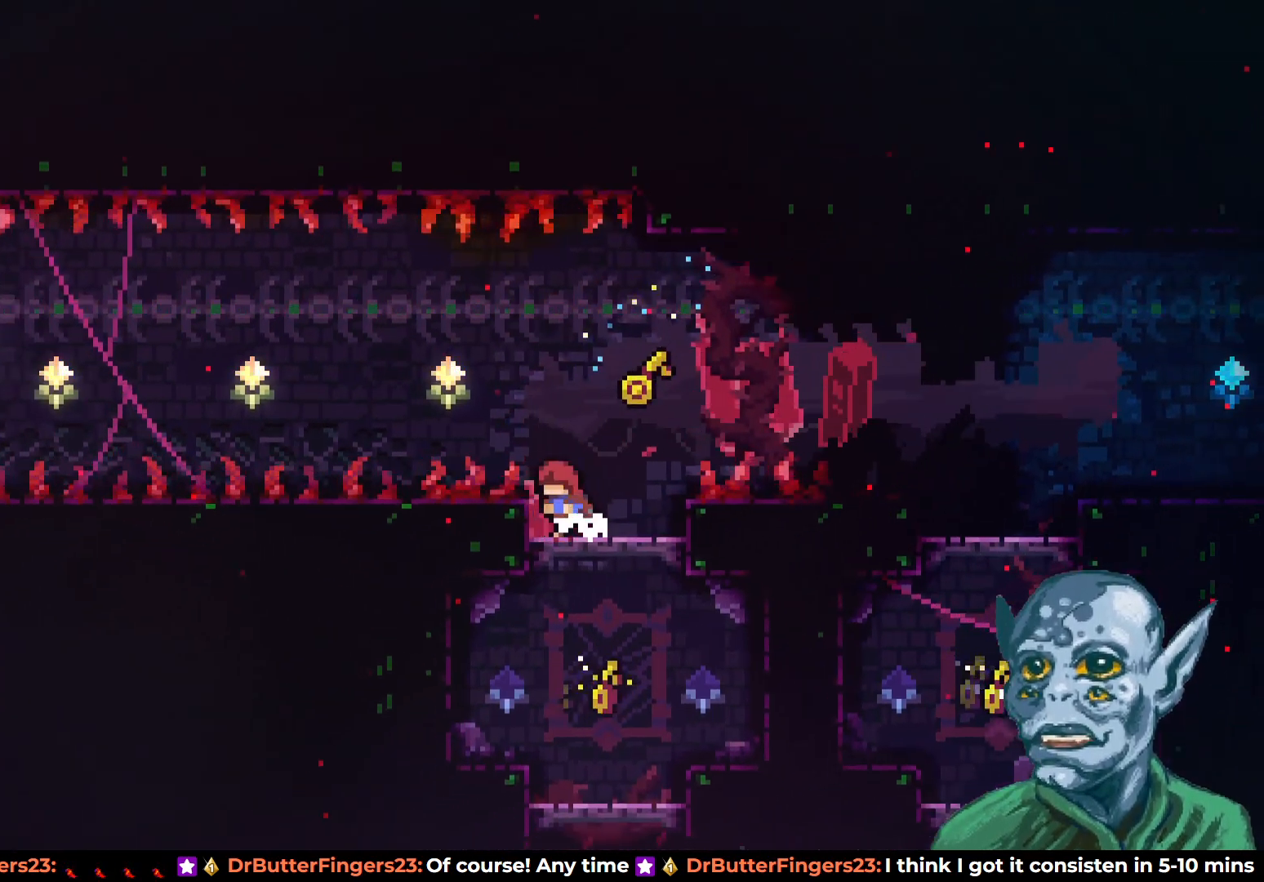
{"buttons": [], "left_stick": "center", "right_stick": "center", "events": [[117, "DPAD_LEFT", "up"], [333, "DPAD_RIGHT", "down"], [367, "DPAD_RIGHT", "up"]]}
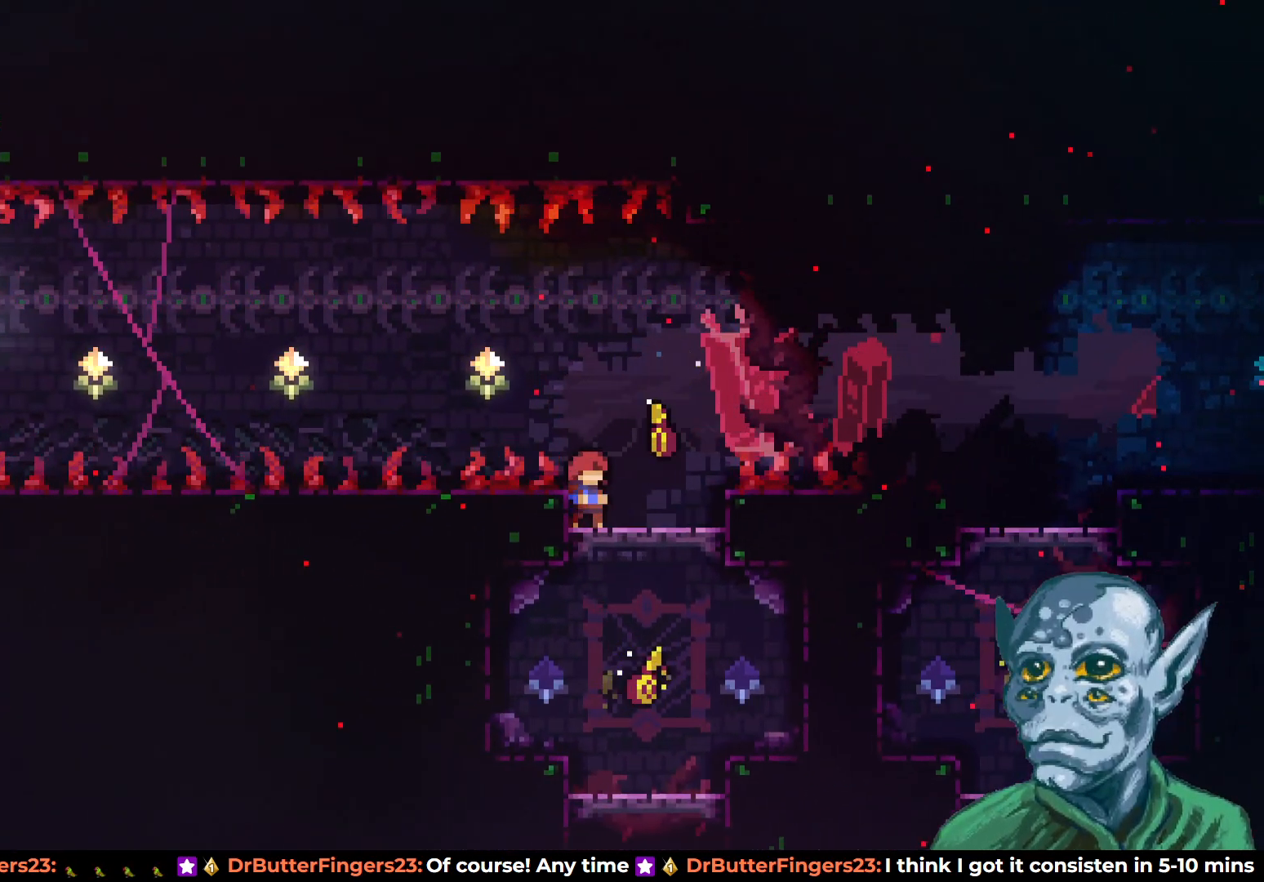
{"buttons": ["DPAD_RIGHT"], "left_stick": "center", "right_stick": "center", "events": [[450, "DPAD_RIGHT", "down"]]}
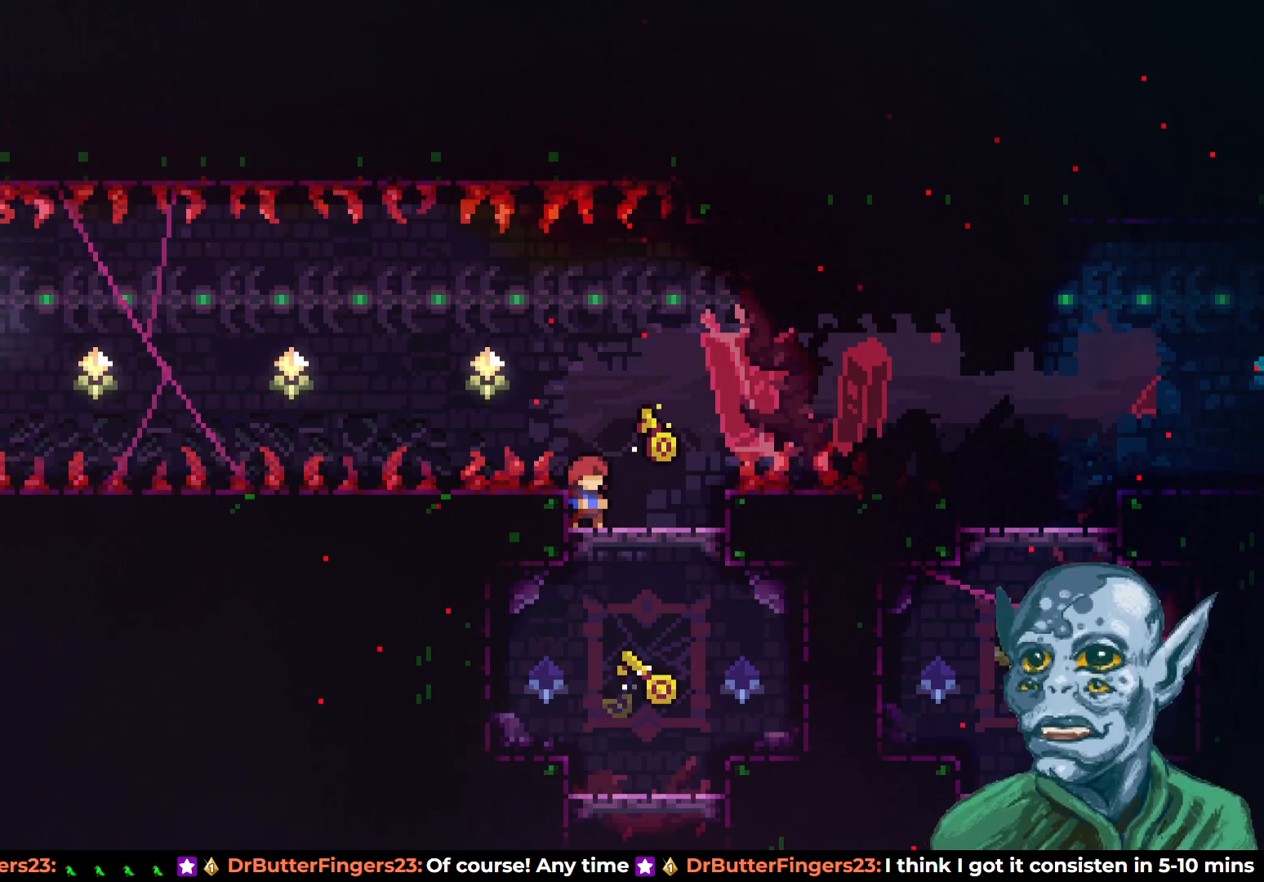
{"buttons": ["CROSS", "DPAD_LEFT"], "left_stick": "center", "right_stick": "center", "events": [[17, "SQUARE", "down"], [117, "SQUARE", "up"], [150, "DPAD_RIGHT", "up"], [200, "CROSS", "down"], [200, "DPAD_LEFT", "down"]]}
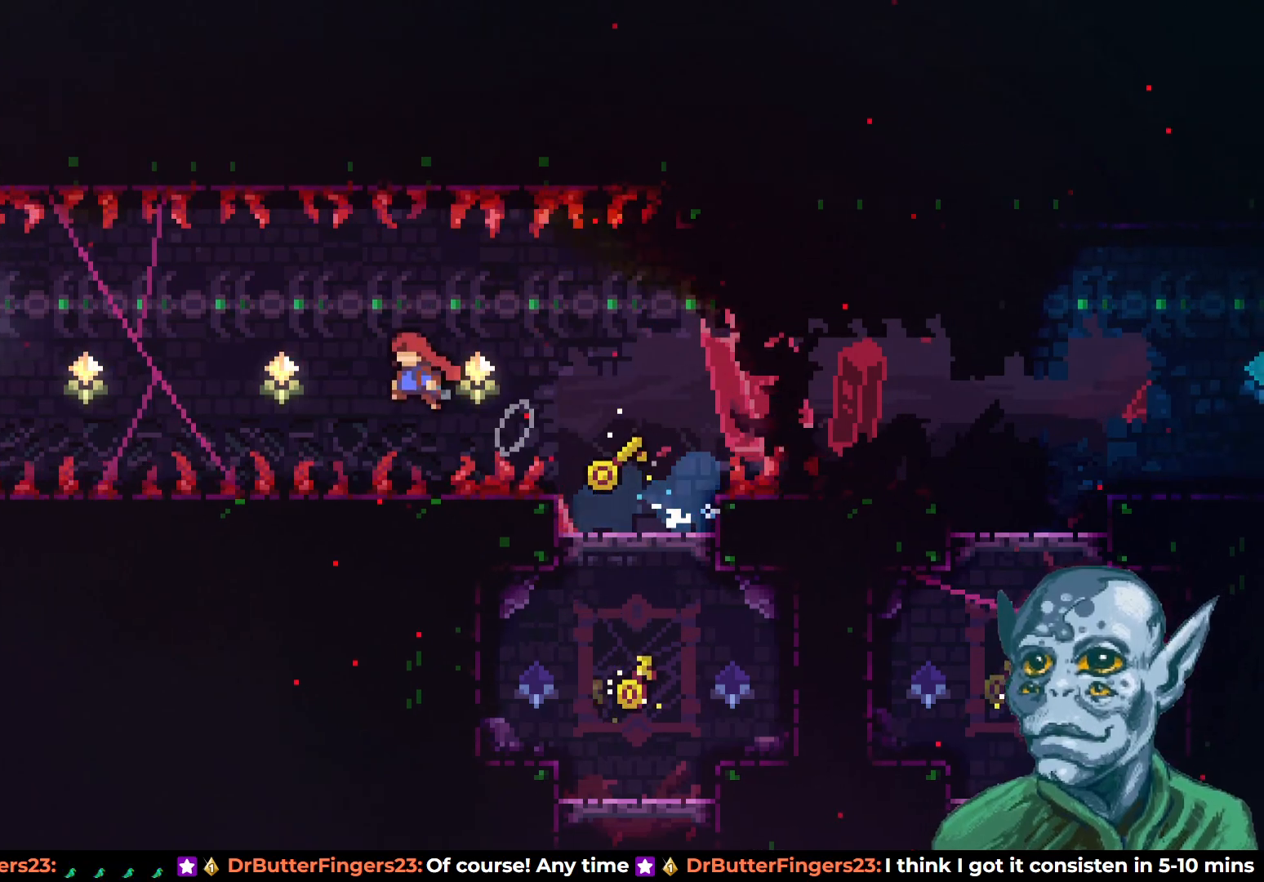
{"buttons": ["SQUARE", "DPAD_UP", "DPAD_LEFT"], "left_stick": "center", "right_stick": "center", "events": [[33, "DPAD_UP", "down"], [200, "CROSS", "up"], [250, "SQUARE", "down"]]}
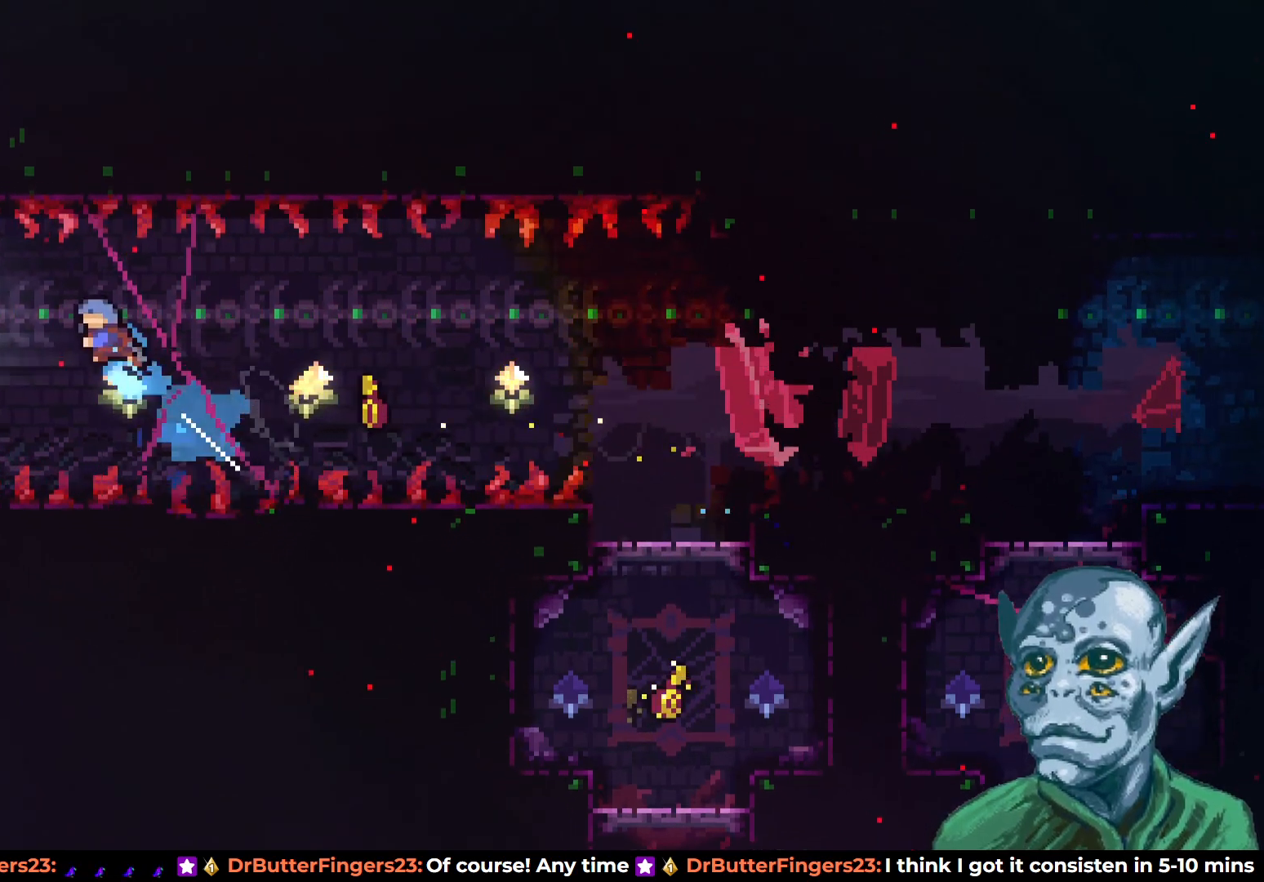
{"buttons": ["R2", "DPAD_UP", "DPAD_LEFT"], "left_stick": "center", "right_stick": "center", "events": [[150, "SQUARE", "up"], [283, "R2", "down"]]}
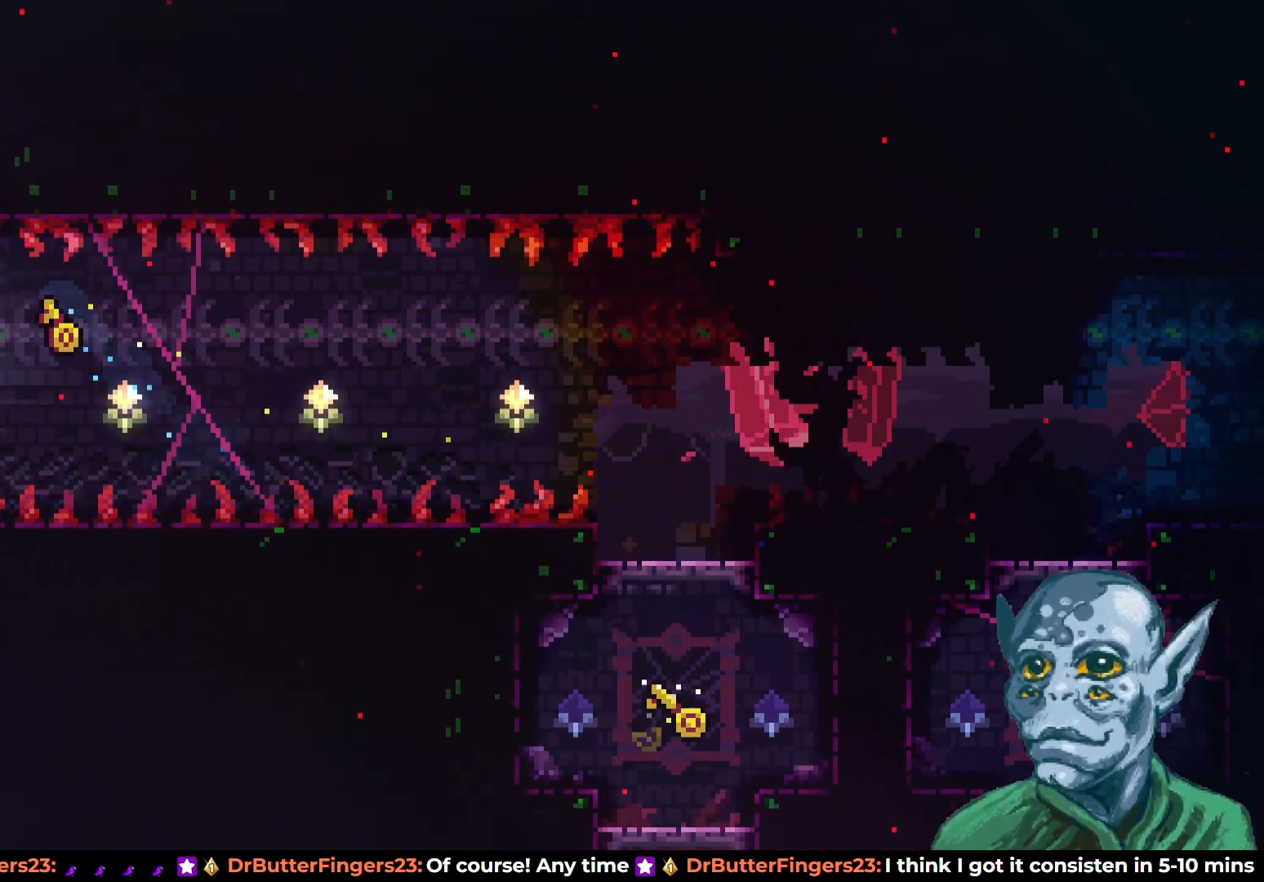
{"buttons": ["DPAD_LEFT"], "left_stick": "center", "right_stick": "center", "events": [[317, "DPAD_UP", "up"], [383, "R2", "up"]]}
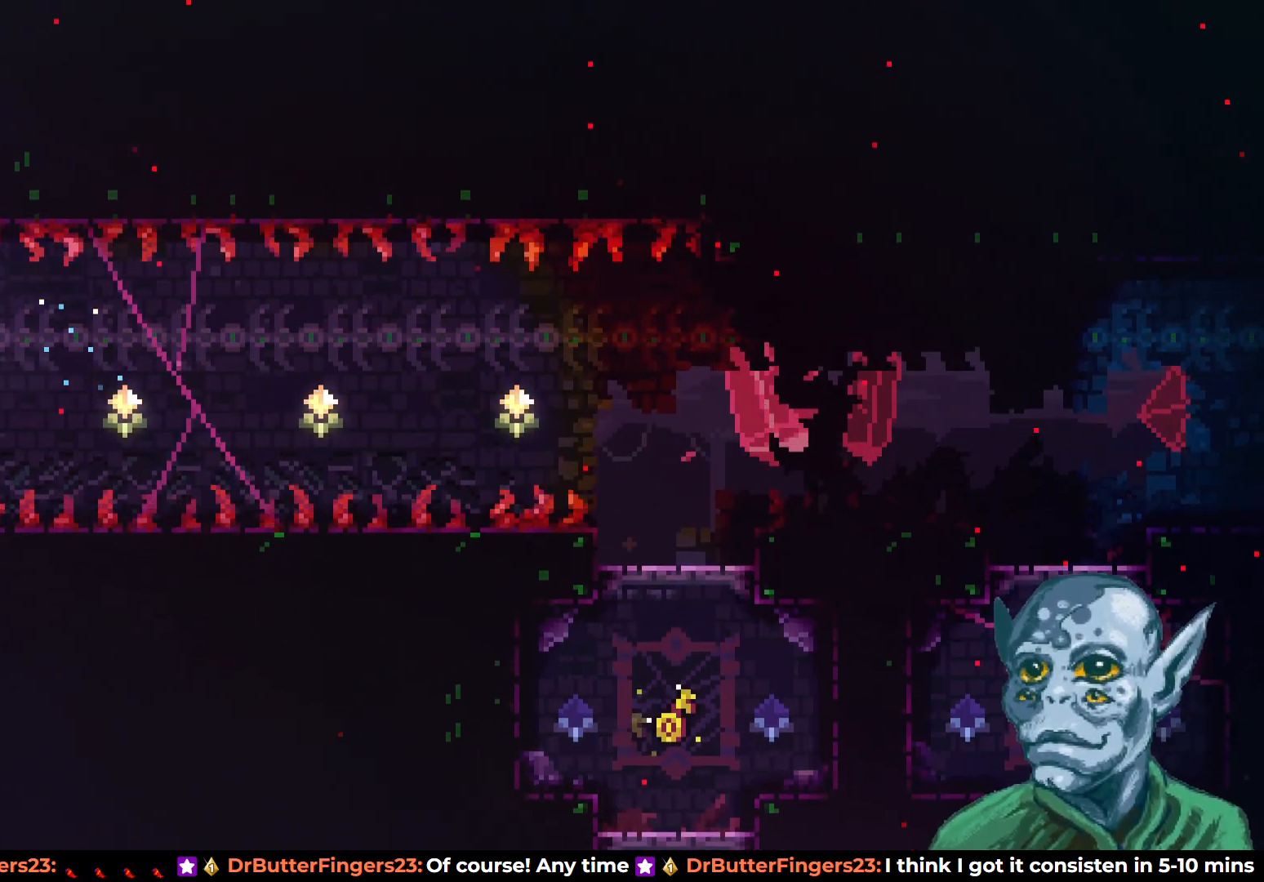
{"buttons": [], "left_stick": "center", "right_stick": "center", "events": [[67, "DPAD_LEFT", "up"], [333, "DPAD_LEFT", "down"], [400, "DPAD_LEFT", "up"]]}
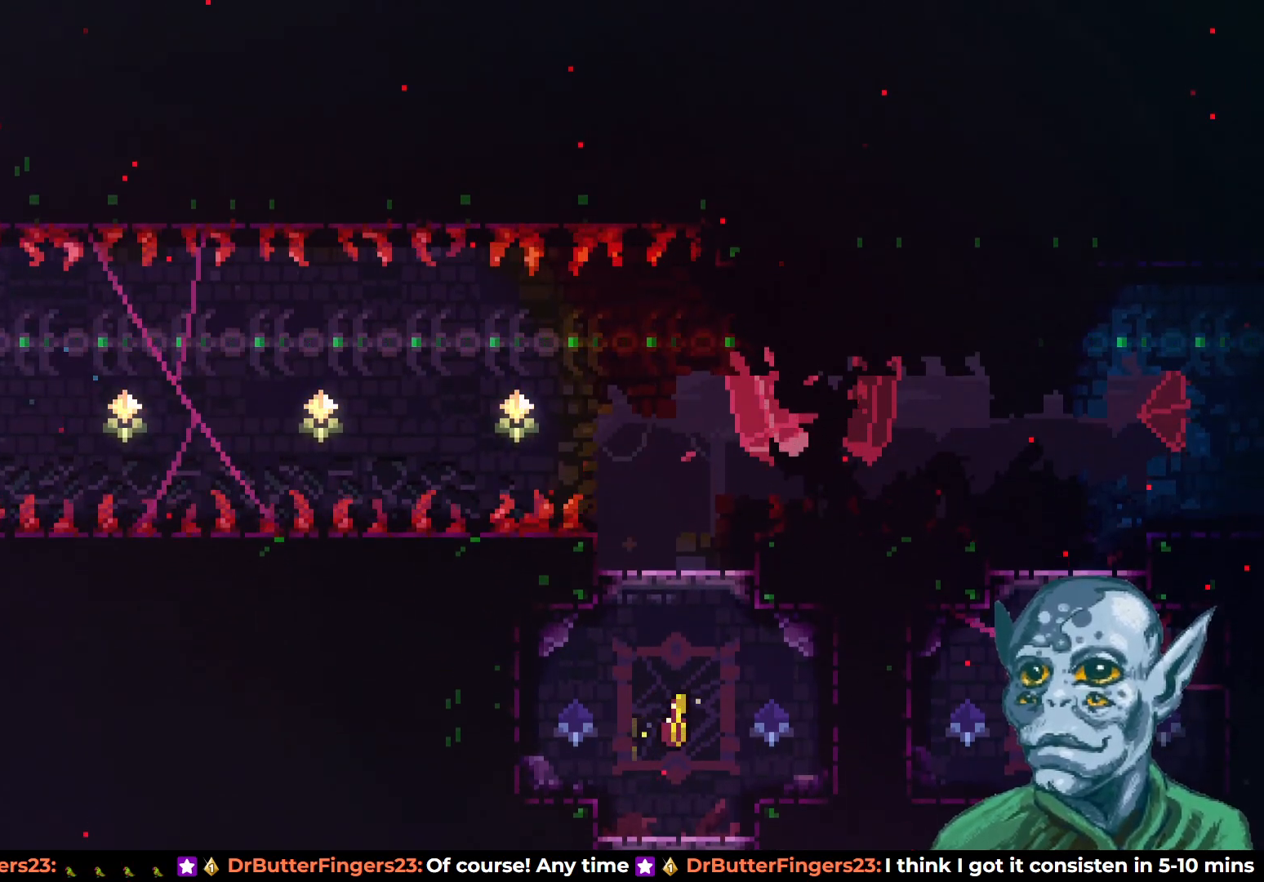
{"buttons": [], "left_stick": "center", "right_stick": "center", "events": [[200, "DPAD_RIGHT", "down"], [250, "DPAD_RIGHT", "up"]]}
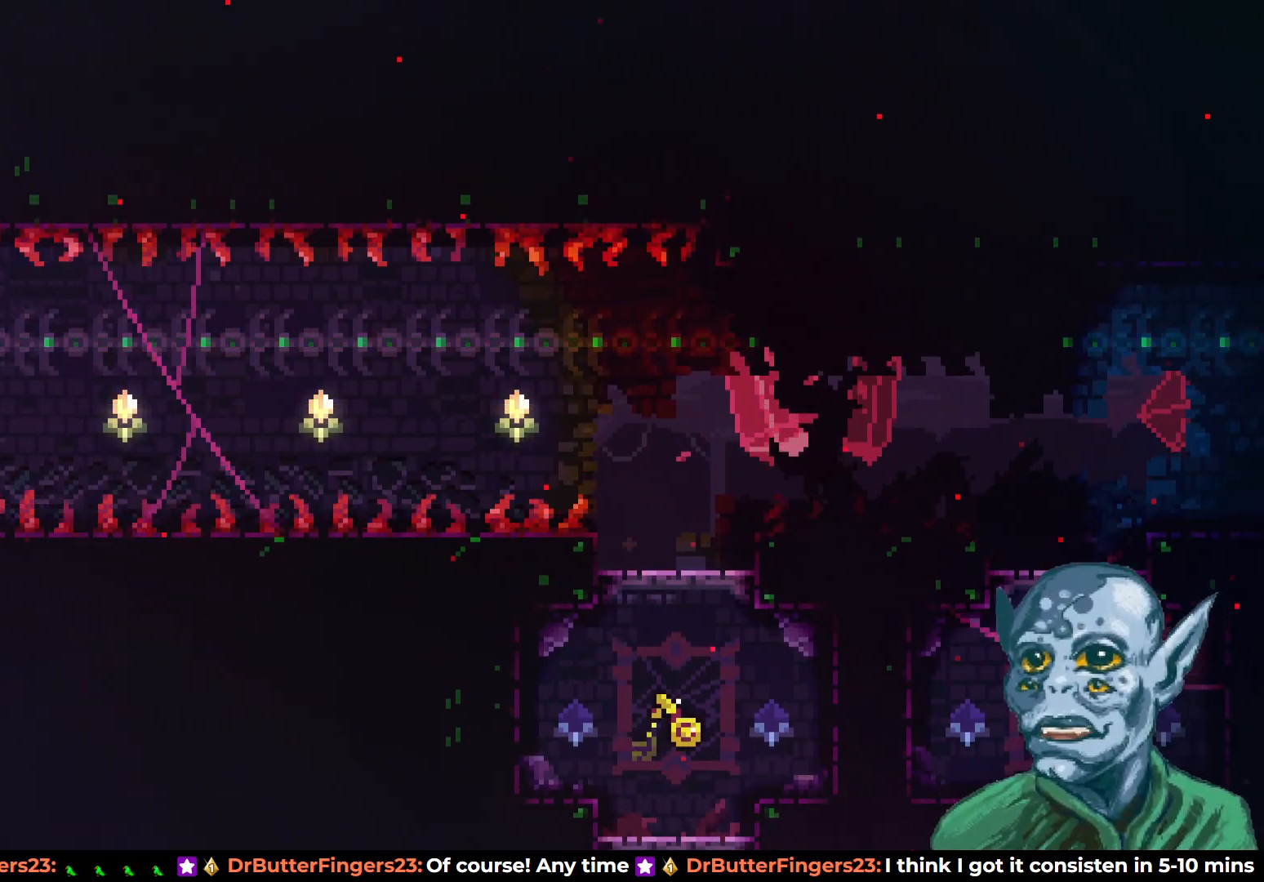
{"buttons": ["DPAD_DOWN", "DPAD_RIGHT"], "left_stick": "center", "right_stick": "center", "events": [[33, "CROSS", "down"], [133, "CROSS", "up"], [383, "DPAD_DOWN", "down"], [383, "SQUARE", "down"], [417, "DPAD_RIGHT", "down"], [500, "SQUARE", "up"]]}
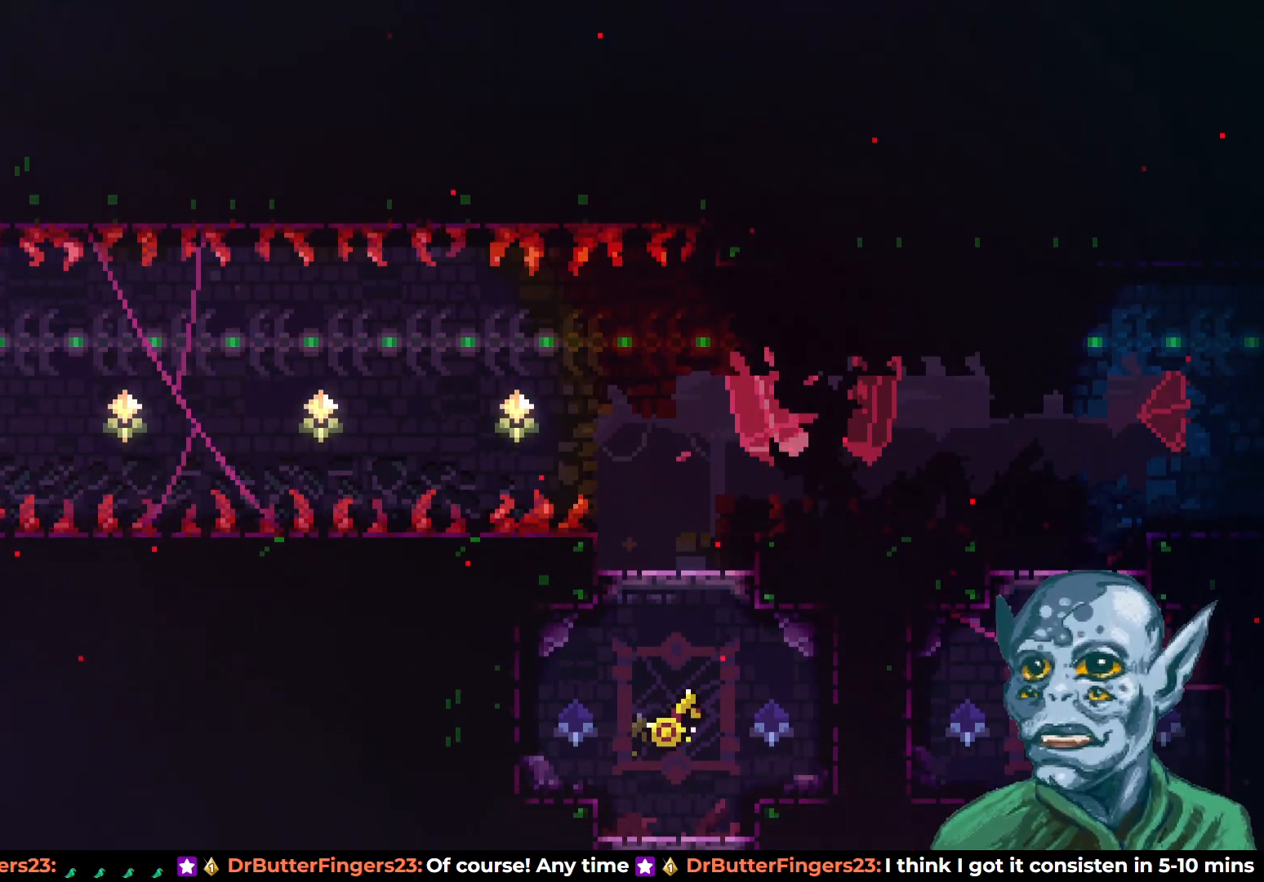
{"buttons": ["CROSS", "DPAD_UP", "DPAD_RIGHT"], "left_stick": "center", "right_stick": "center", "events": [[33, "DPAD_DOWN", "up"], [50, "CROSS", "down"], [133, "DPAD_UP", "down"]]}
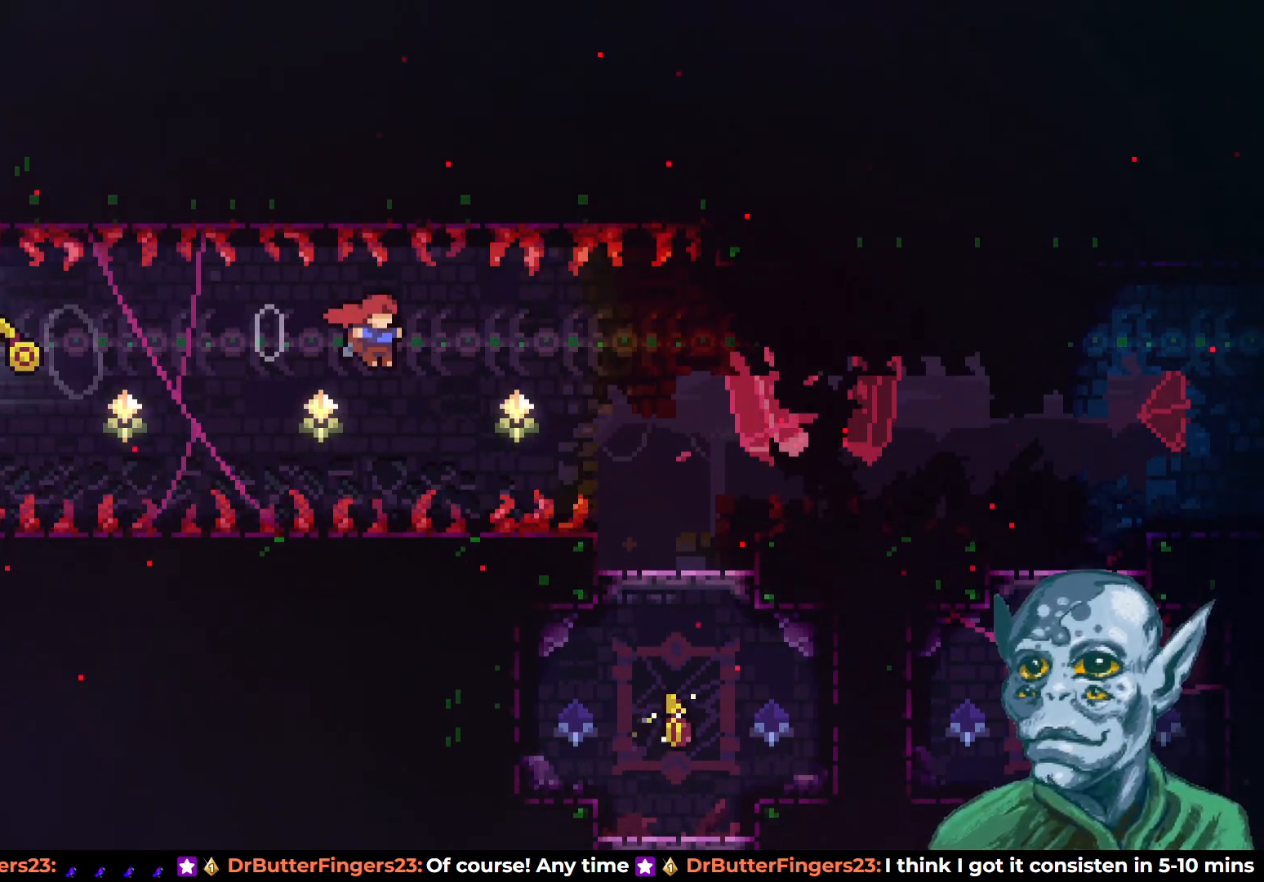
{"buttons": [], "left_stick": "center", "right_stick": "center", "events": [[50, "CROSS", "up"], [150, "SQUARE", "down"], [300, "SQUARE", "up"], [317, "DPAD_RIGHT", "up"], [350, "DPAD_UP", "up"]]}
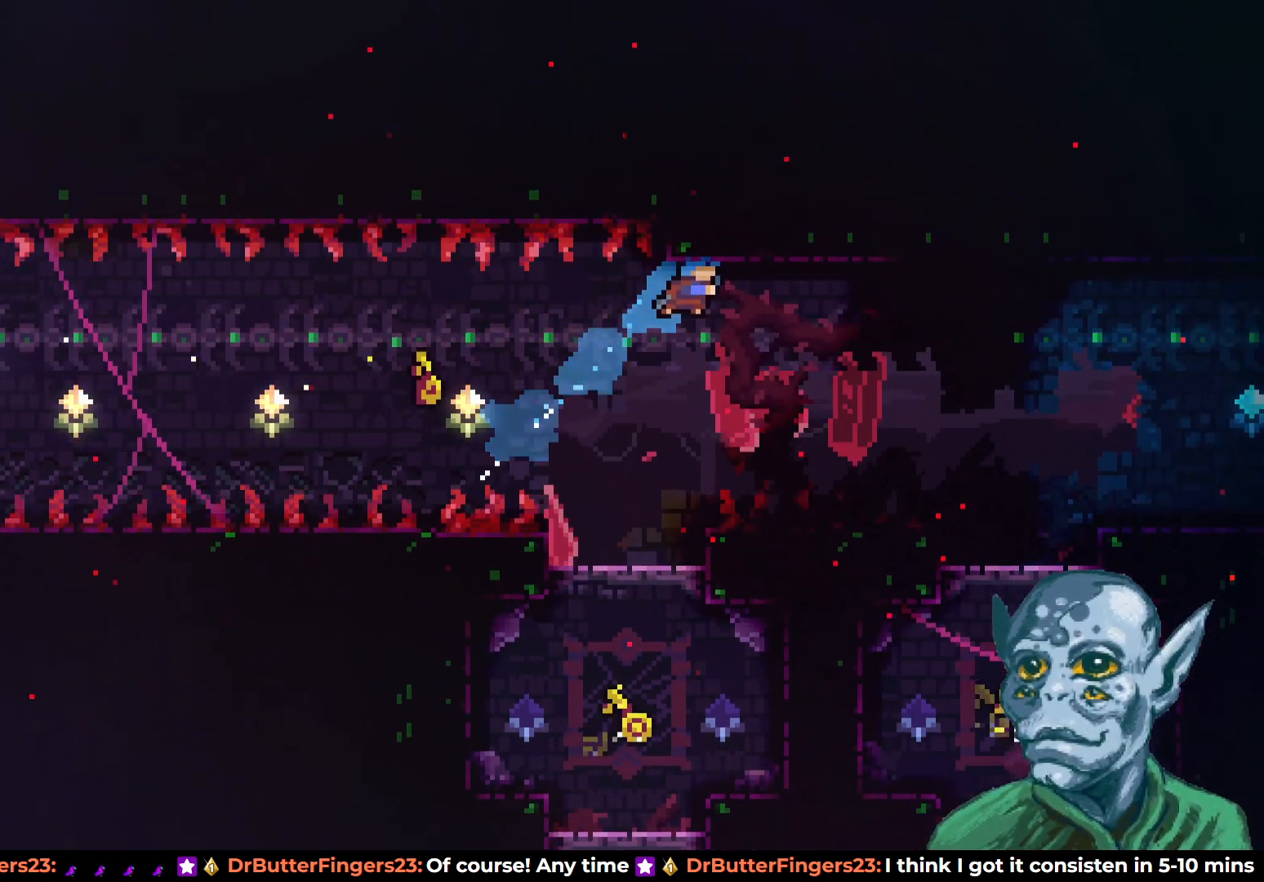
{"buttons": ["DPAD_LEFT"], "left_stick": "center", "right_stick": "center", "events": [[50, "DPAD_LEFT", "down"], [200, "DPAD_LEFT", "up"], [417, "DPAD_LEFT", "down"]]}
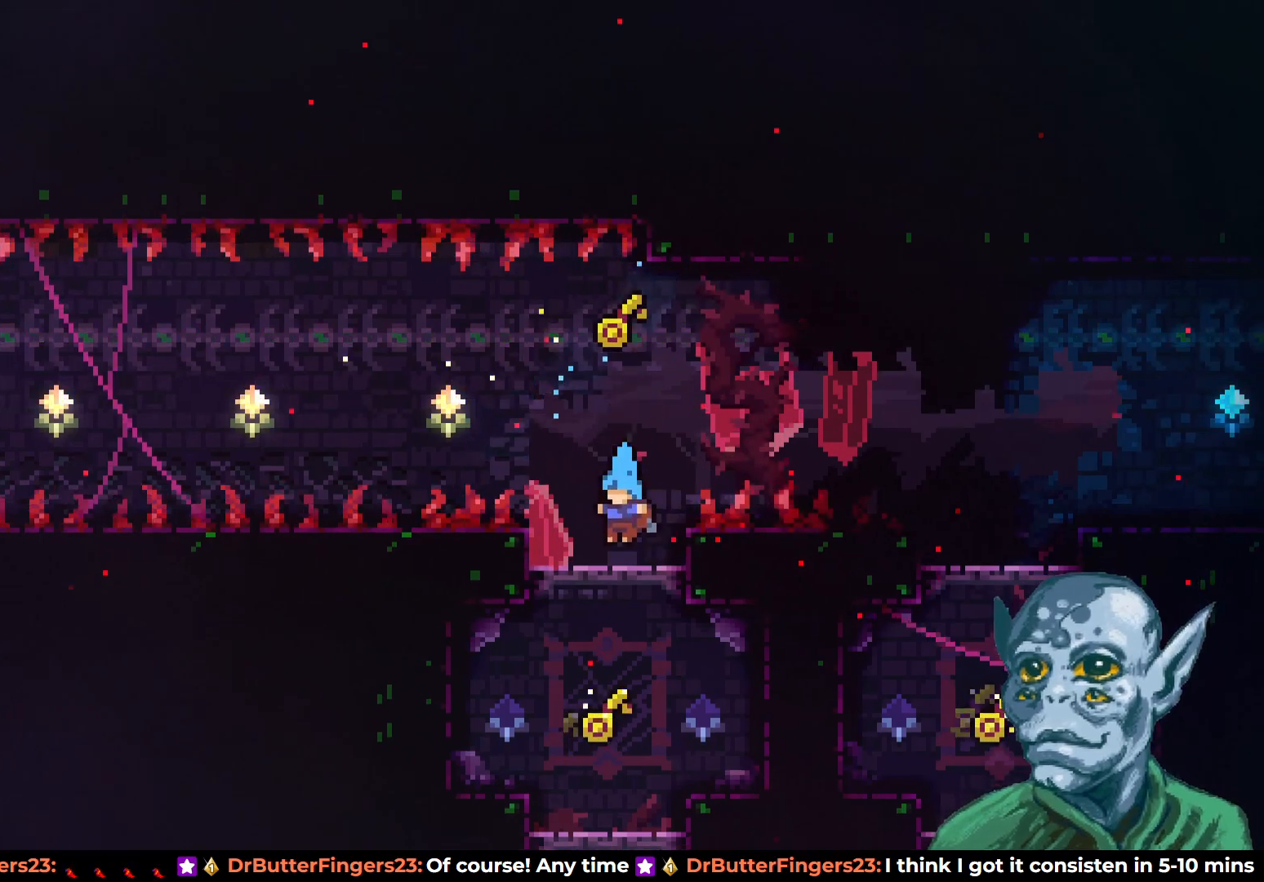
{"buttons": [], "left_stick": "center", "right_stick": "center", "events": [[183, "DPAD_LEFT", "up"], [367, "DPAD_RIGHT", "down"], [417, "DPAD_RIGHT", "up"]]}
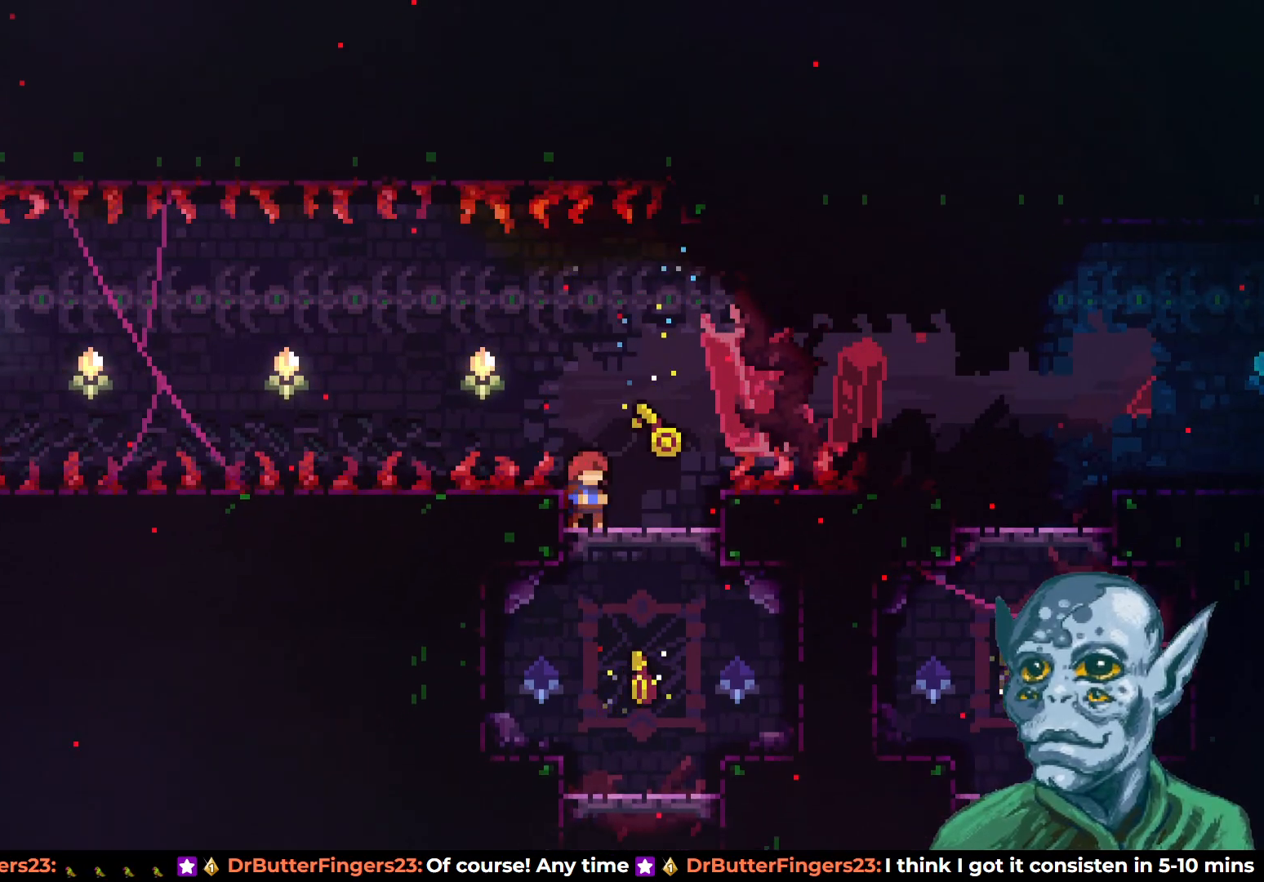
{"buttons": [], "left_stick": "center", "right_stick": "center", "events": []}
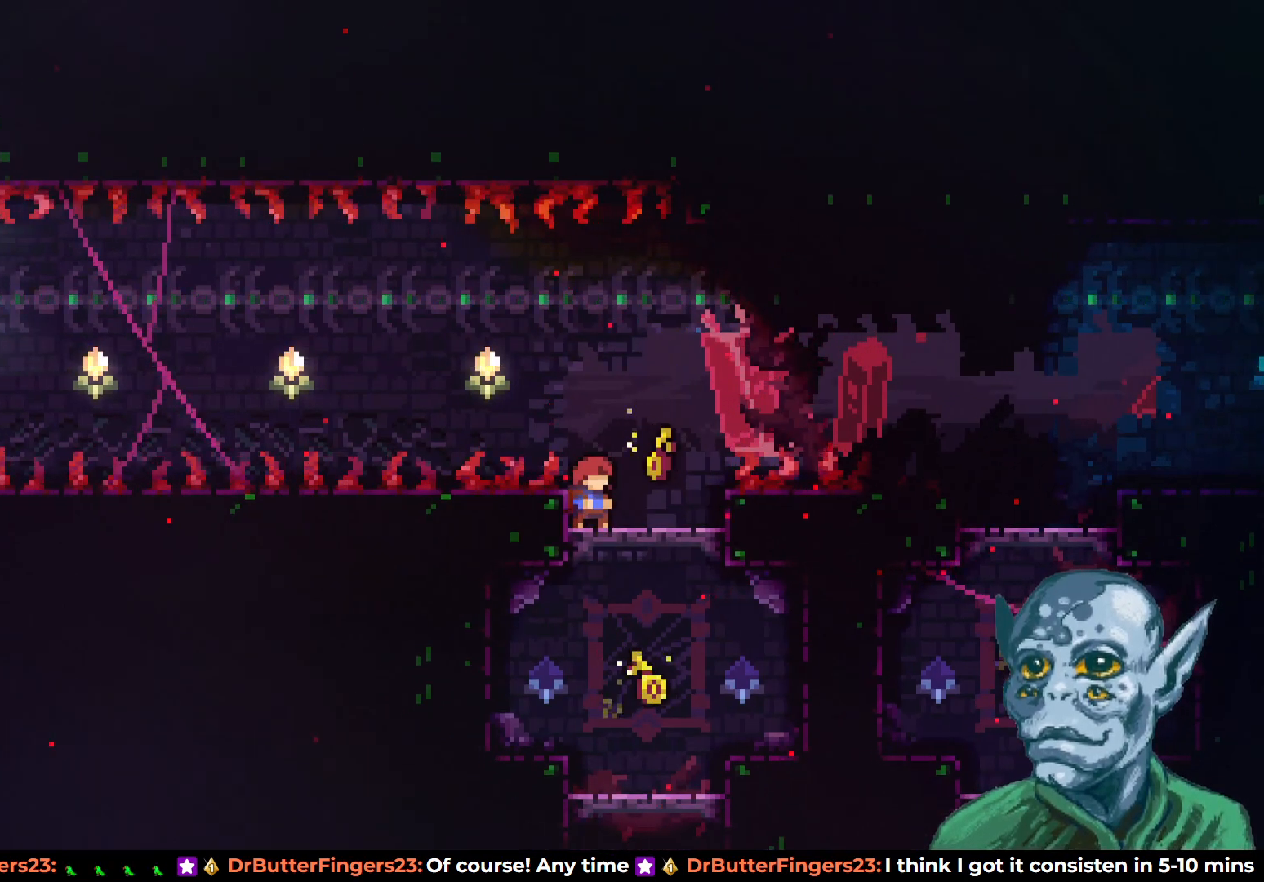
{"buttons": ["CROSS", "DPAD_LEFT"], "left_stick": "center", "right_stick": "center", "events": [[183, "DPAD_RIGHT", "down"], [217, "SQUARE", "down"], [317, "SQUARE", "up"], [350, "DPAD_RIGHT", "up"], [400, "DPAD_LEFT", "down"], [450, "CROSS", "down"]]}
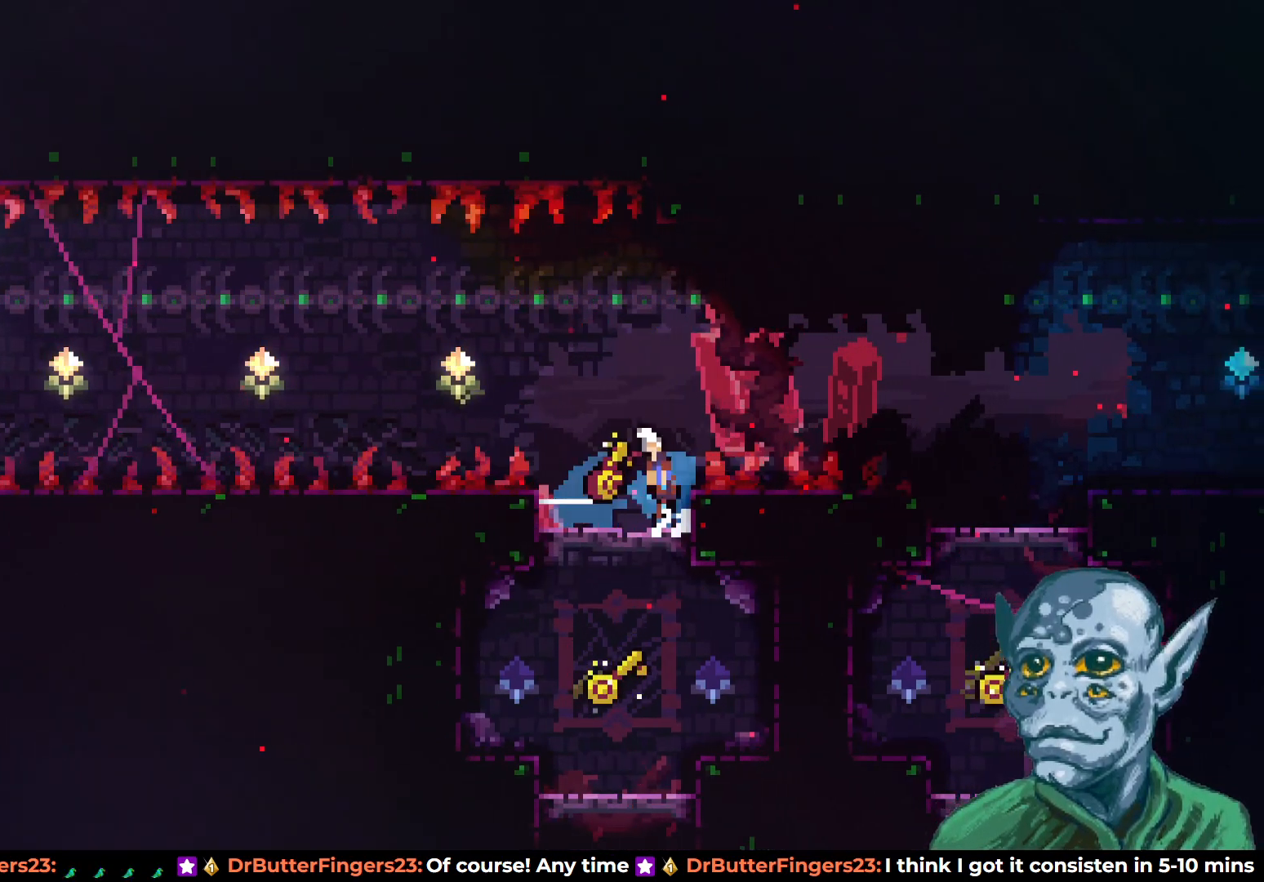
{"buttons": ["SQUARE", "DPAD_UP", "DPAD_LEFT"], "left_stick": "center", "right_stick": "center", "events": [[200, "DPAD_UP", "down"], [433, "CROSS", "up"], [467, "SQUARE", "down"]]}
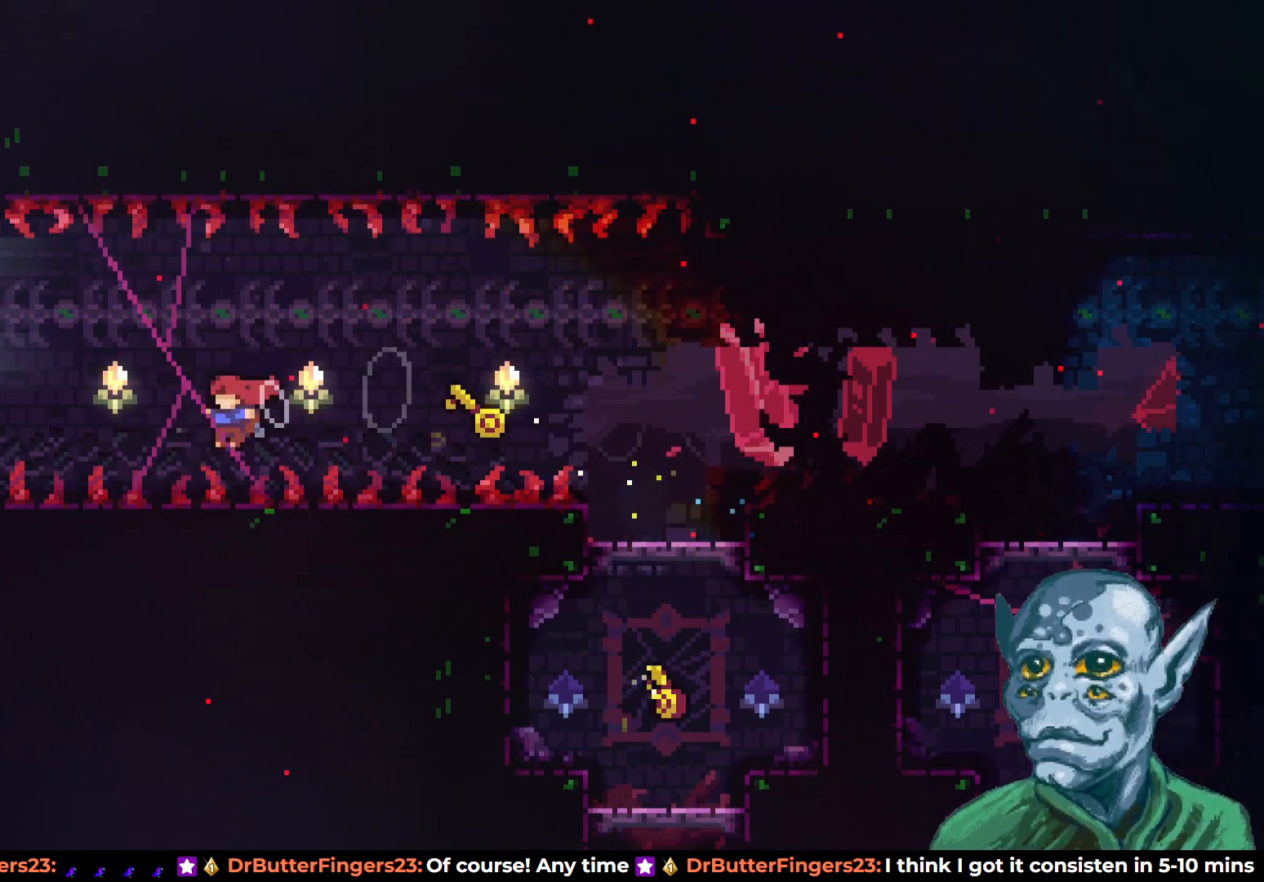
{"buttons": ["DPAD_UP", "DPAD_LEFT"], "left_stick": "center", "right_stick": "center", "events": [[383, "SQUARE", "up"]]}
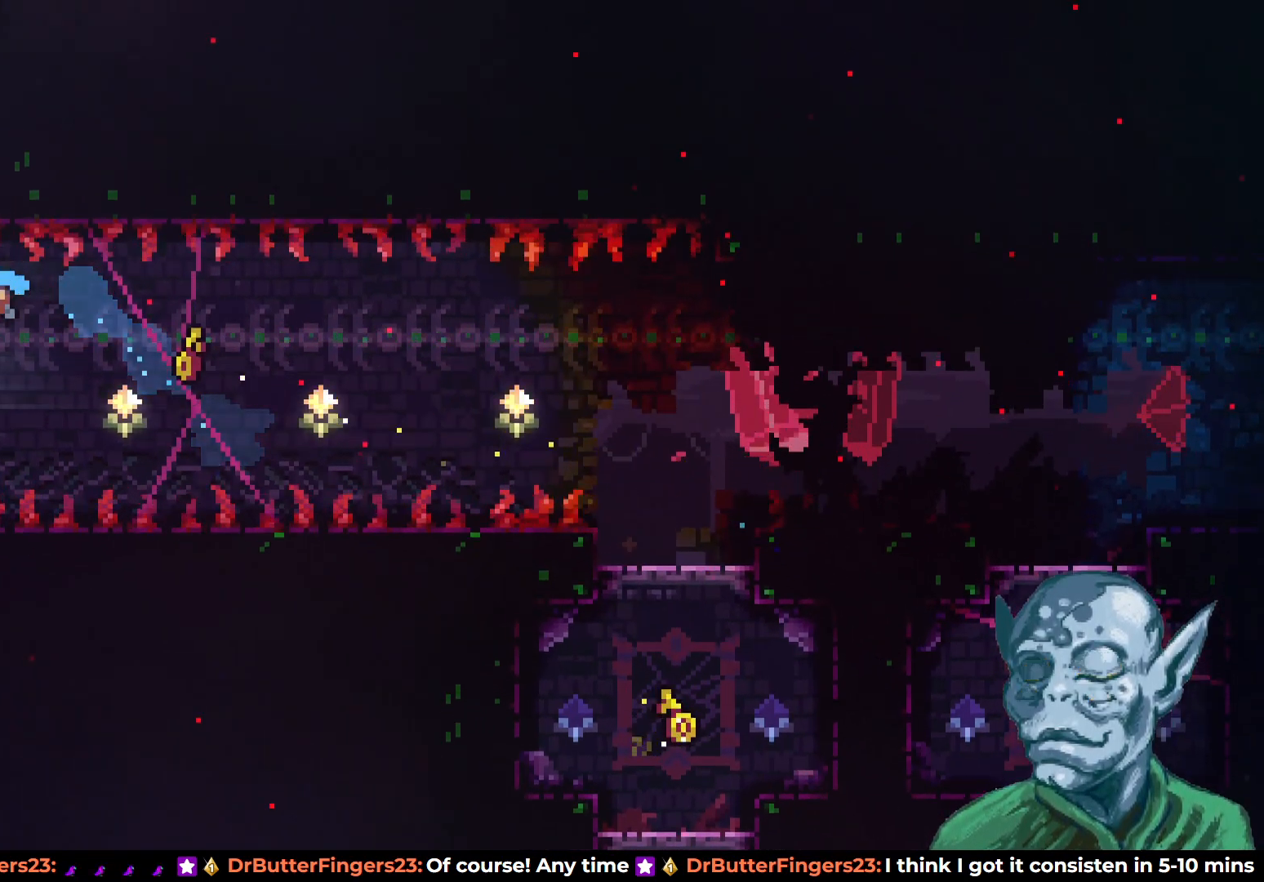
{"buttons": ["R2", "DPAD_UP", "DPAD_LEFT"], "left_stick": "center", "right_stick": "center", "events": [[33, "R2", "down"]]}